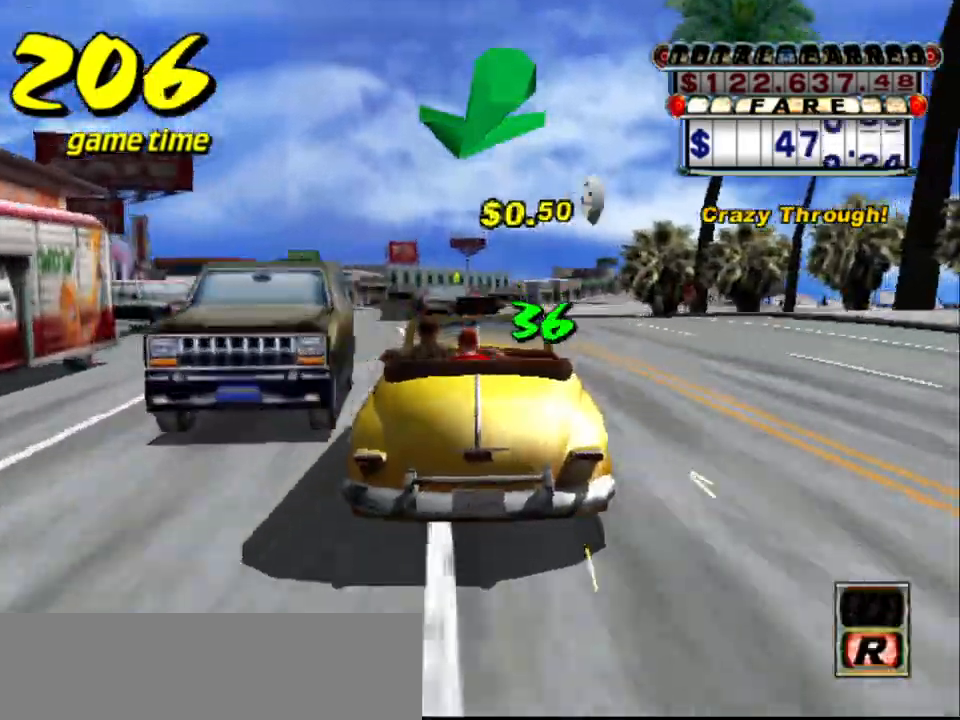
Gameplay with keyboard; each line is a JSON object with the keys held at the frame after it. "events" lists presses ("down") and releases ("up") of "a", "down", "left", "return", "right", "s", "space", "tab" and "up" between this image and that frame as [ms after this image, input, new state], when the widget could be followed in between. No other keys are recorded. Mouse input is not recorded.
{"keys": ["a", "left"], "events": [[34, "up", "down"], [167, "right", "down"], [167, "s", "up"], [250, "right", "up"], [400, "up", "up"], [434, "left", "down"], [500, "a", "down"]]}
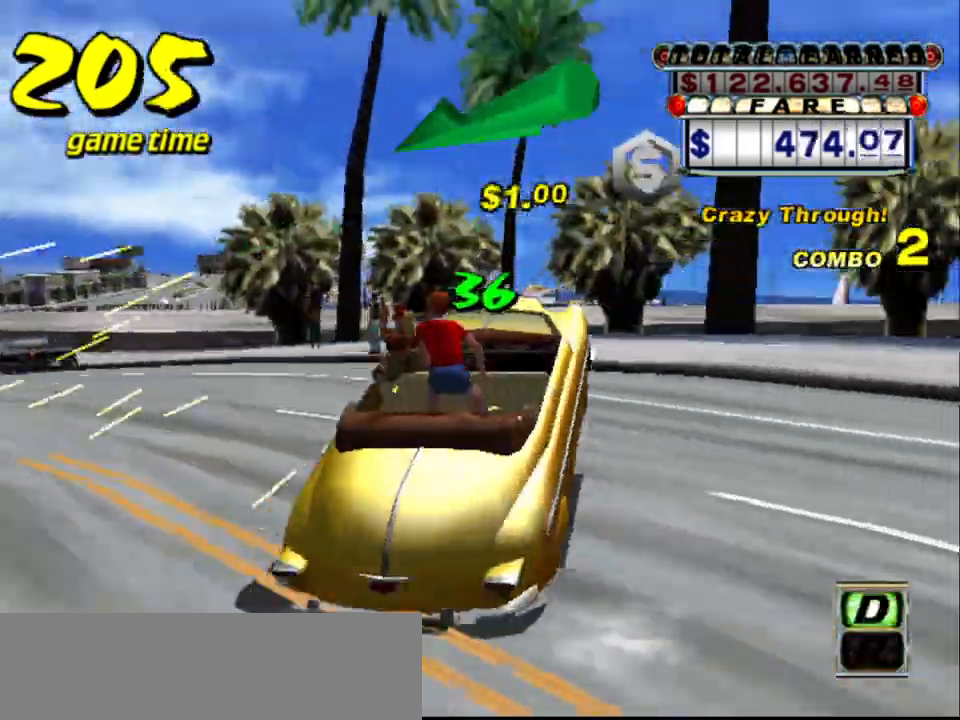
{"keys": ["left"], "events": [[84, "a", "up"], [134, "s", "down"], [234, "s", "up"], [334, "s", "down"], [417, "s", "up"]]}
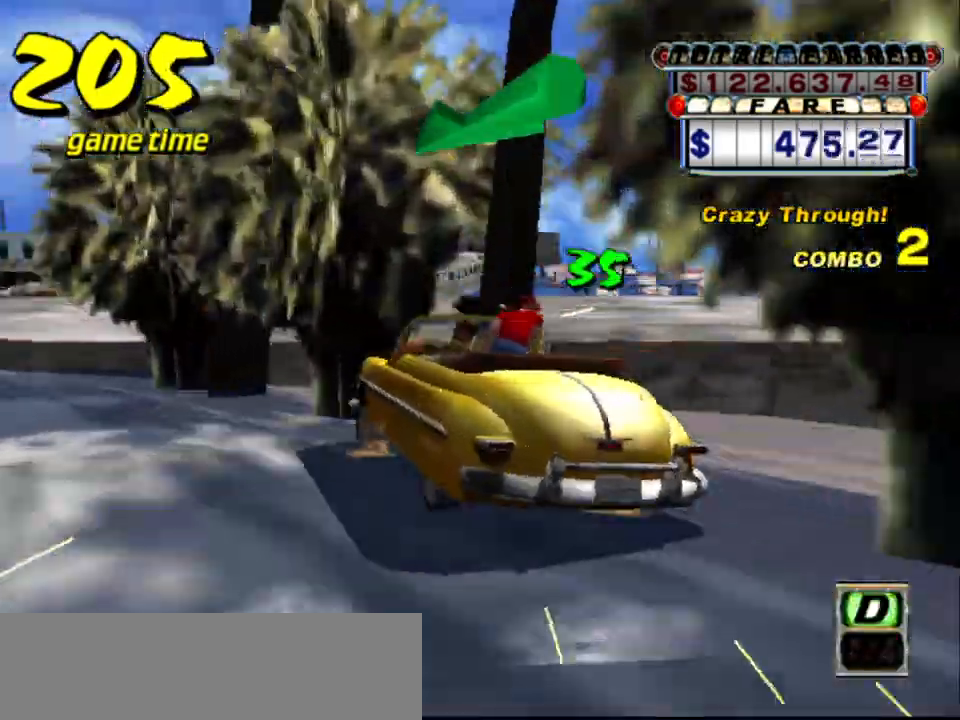
{"keys": [], "events": [[150, "up", "down"], [284, "left", "up"], [484, "up", "up"]]}
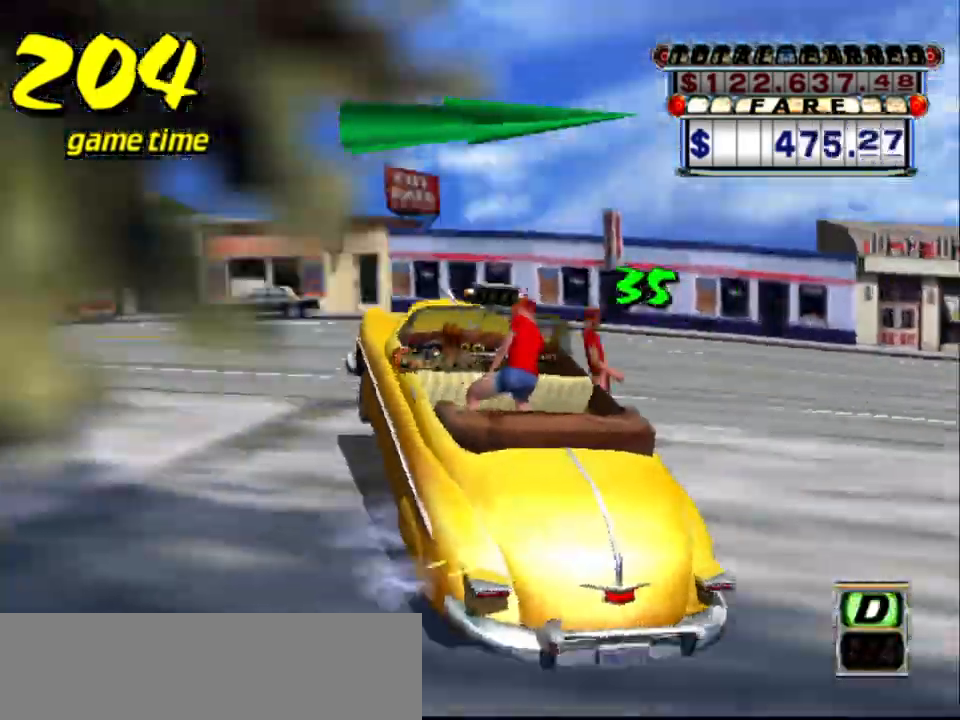
{"keys": ["right", "s"], "events": [[67, "a", "down"], [67, "right", "down"], [167, "a", "up"], [267, "s", "down"], [317, "a", "down"], [450, "a", "up"]]}
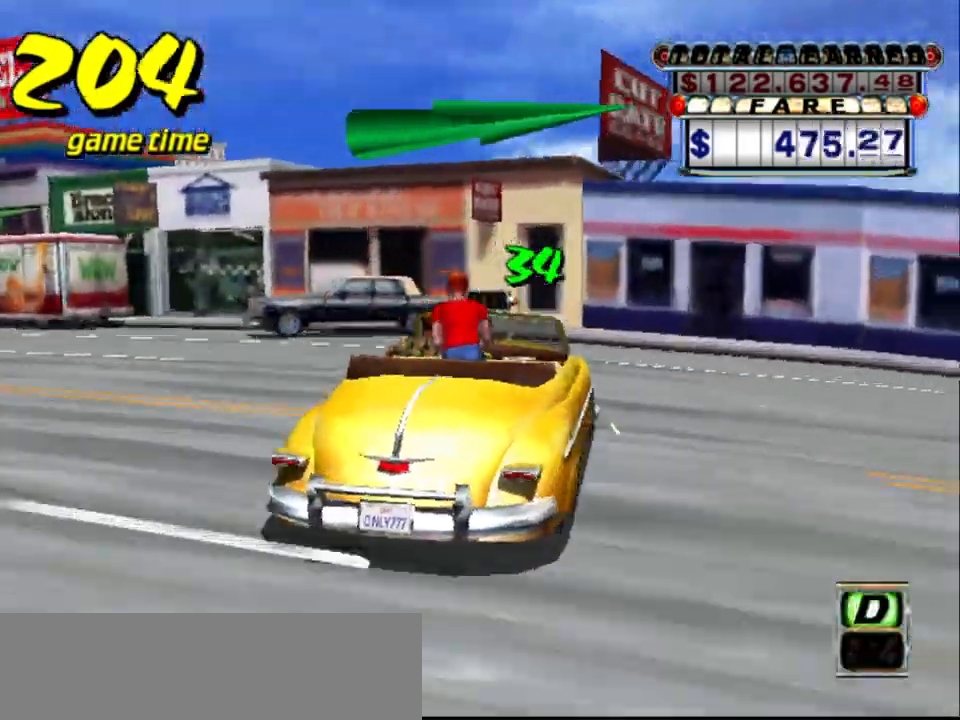
{"keys": ["a", "right", "up"], "events": [[267, "s", "up"], [417, "a", "down"], [417, "up", "down"]]}
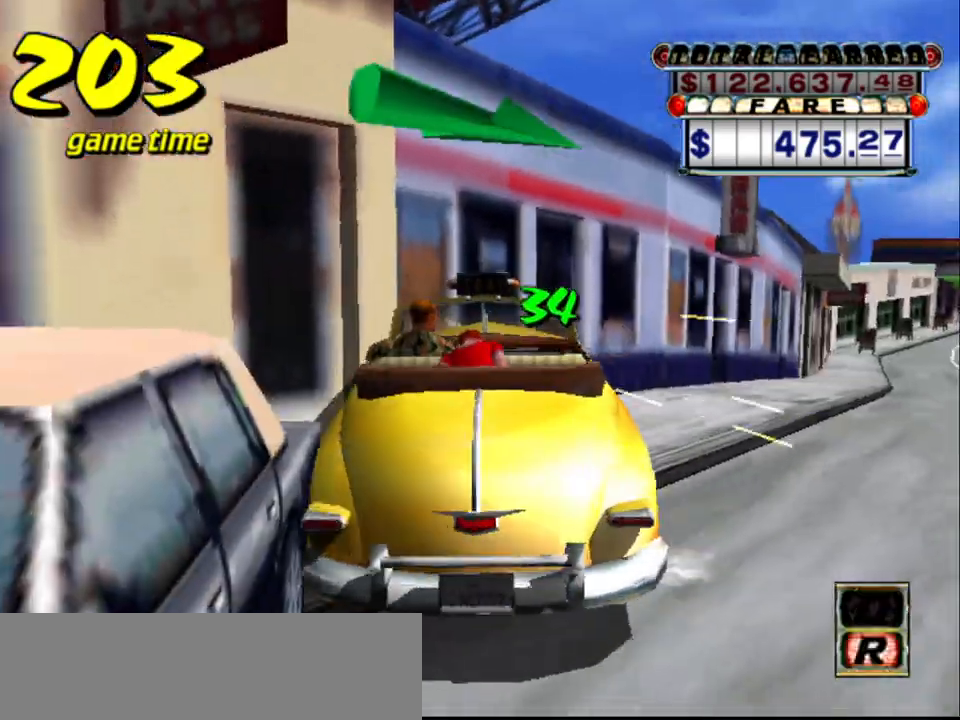
{"keys": ["up"], "events": [[17, "a", "up"], [17, "up", "up"], [150, "s", "down"], [200, "up", "down"], [300, "right", "up"], [350, "s", "up"]]}
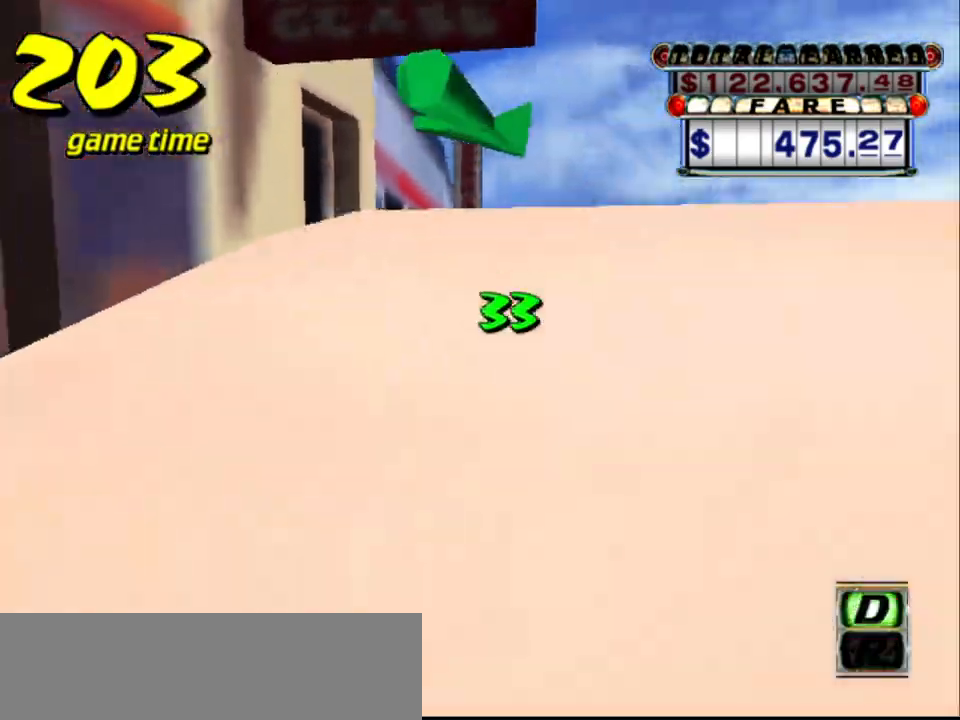
{"keys": ["s", "up"], "events": [[134, "up", "up"], [167, "a", "down"], [250, "a", "up"], [350, "s", "down"], [400, "up", "down"]]}
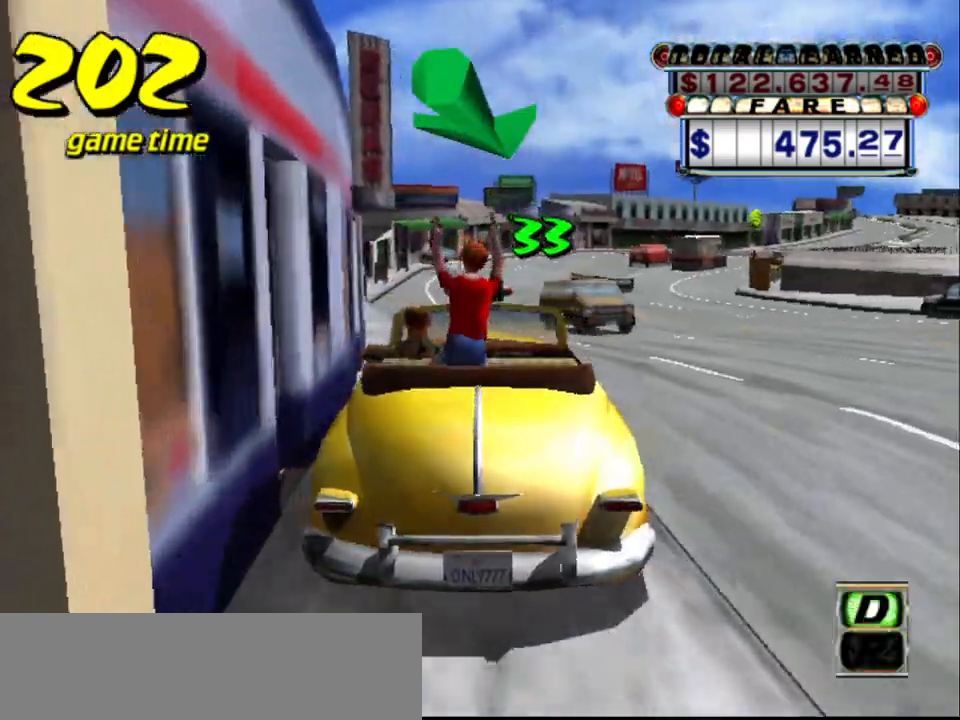
{"keys": ["up"], "events": [[84, "s", "up"], [284, "right", "down"], [417, "right", "up"]]}
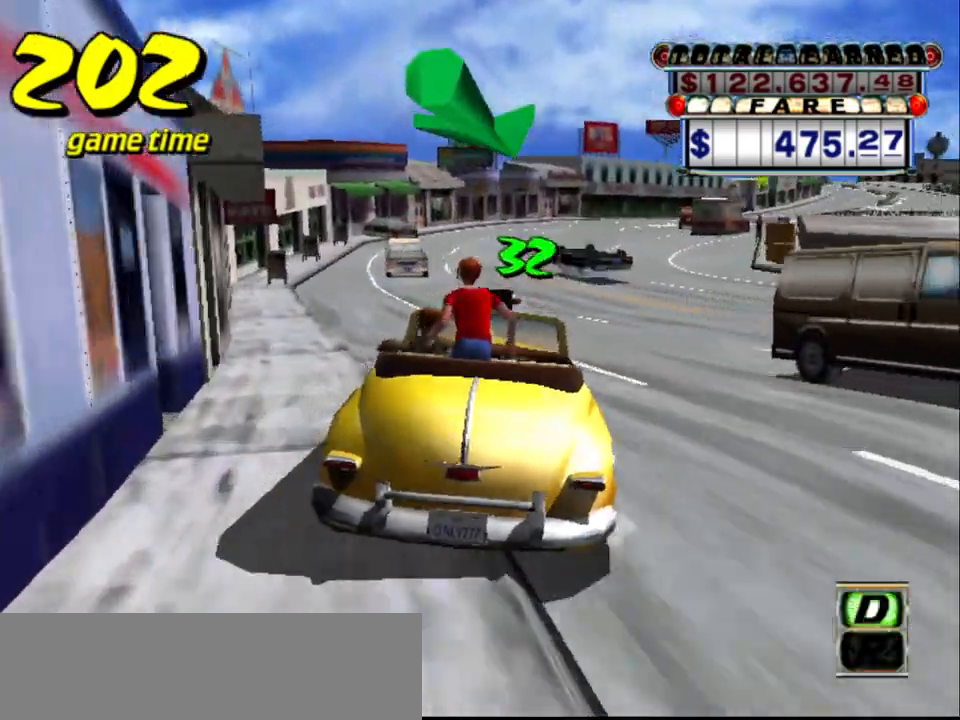
{"keys": ["up"], "events": [[334, "left", "down"], [384, "left", "up"]]}
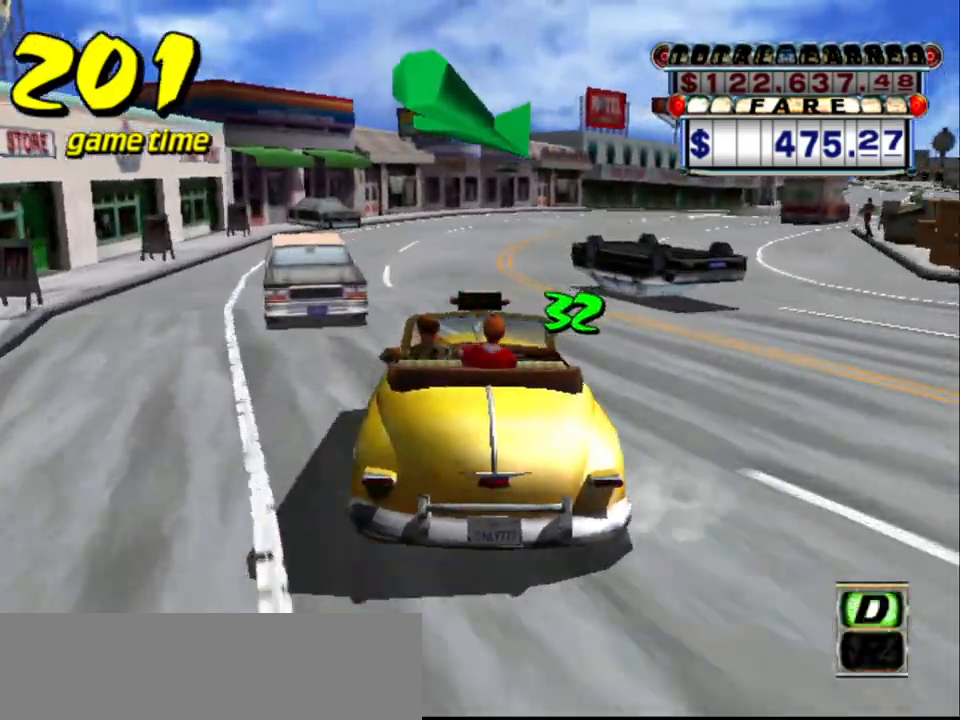
{"keys": ["right", "up"], "events": [[217, "right", "down"]]}
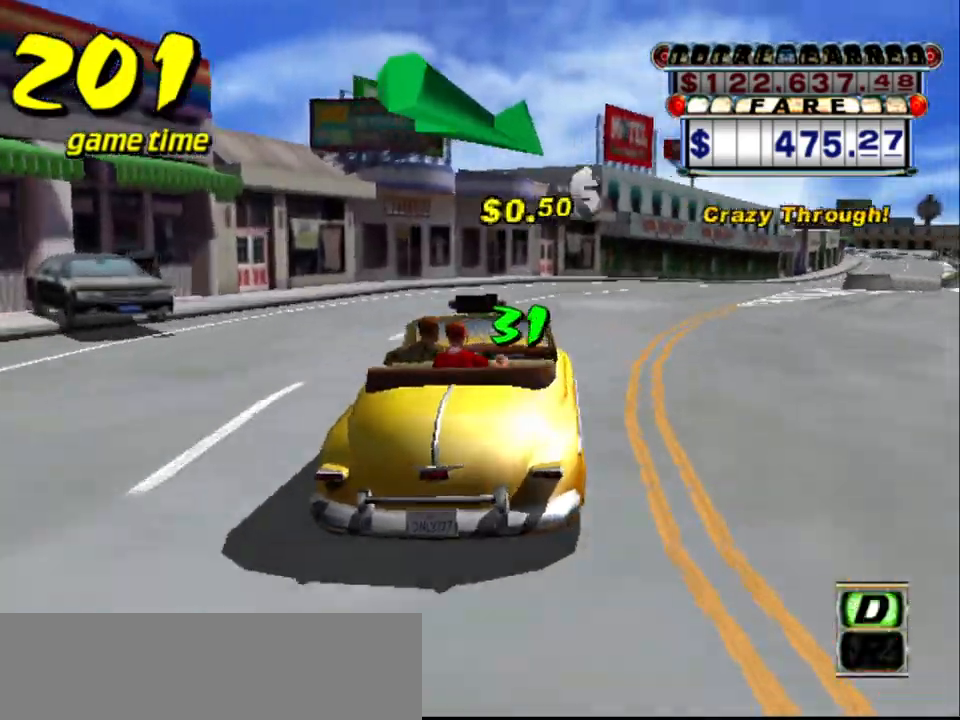
{"keys": ["right", "s", "up"], "events": [[50, "right", "up"], [50, "up", "up"], [100, "a", "down"], [234, "a", "up"], [367, "right", "down"], [367, "s", "down"], [417, "up", "down"]]}
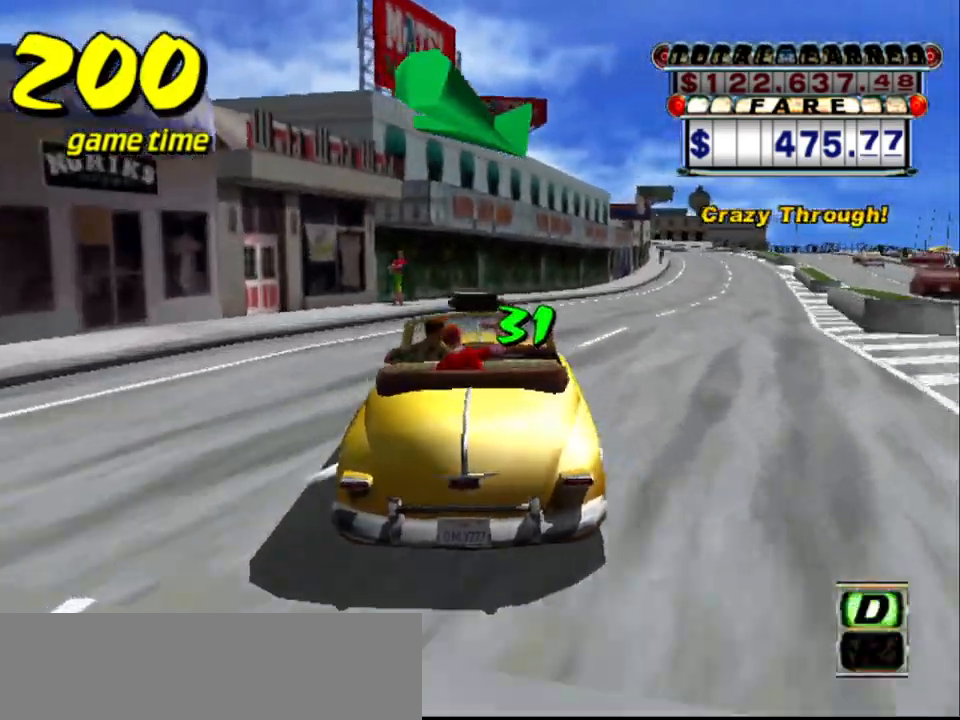
{"keys": ["s", "up"], "events": [[250, "right", "up"]]}
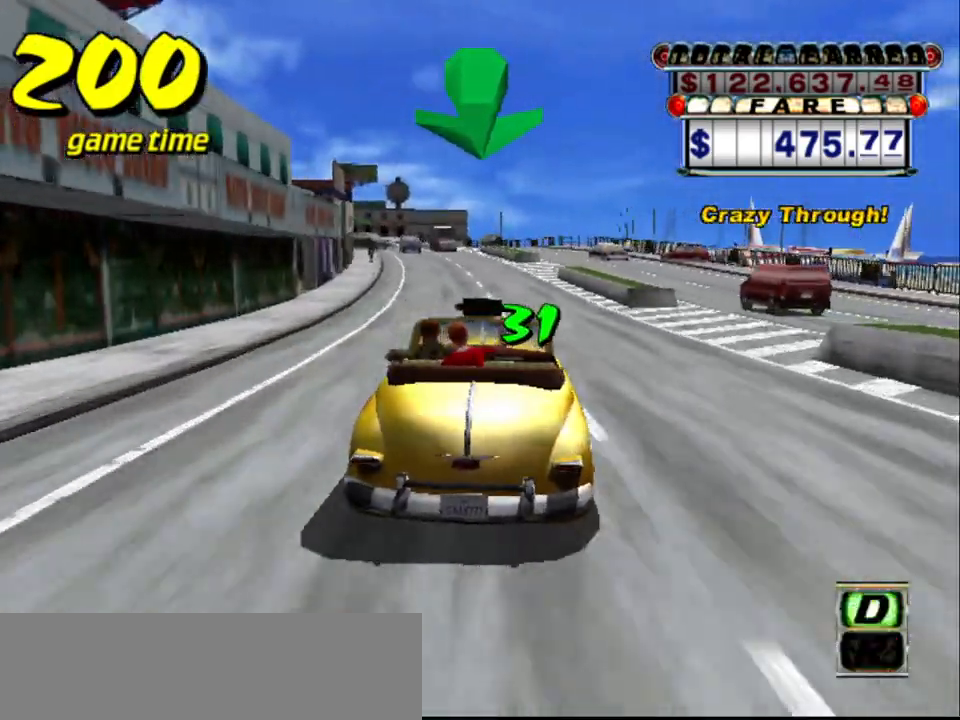
{"keys": [], "events": [[117, "left", "down"], [117, "s", "up"], [217, "left", "up"], [500, "up", "up"]]}
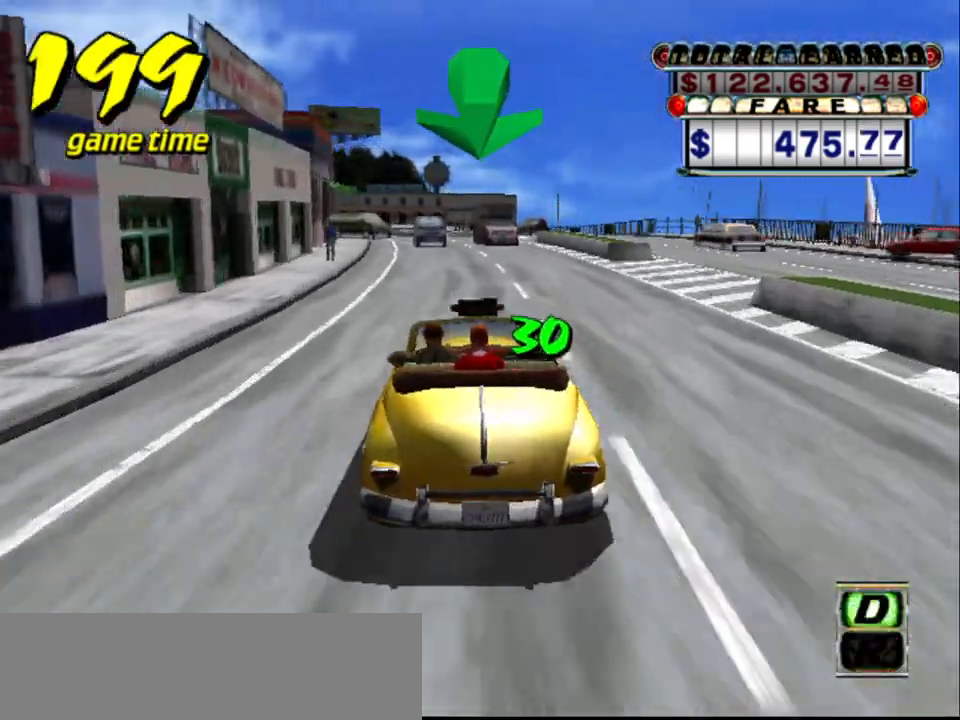
{"keys": ["a"], "events": [[500, "a", "down"]]}
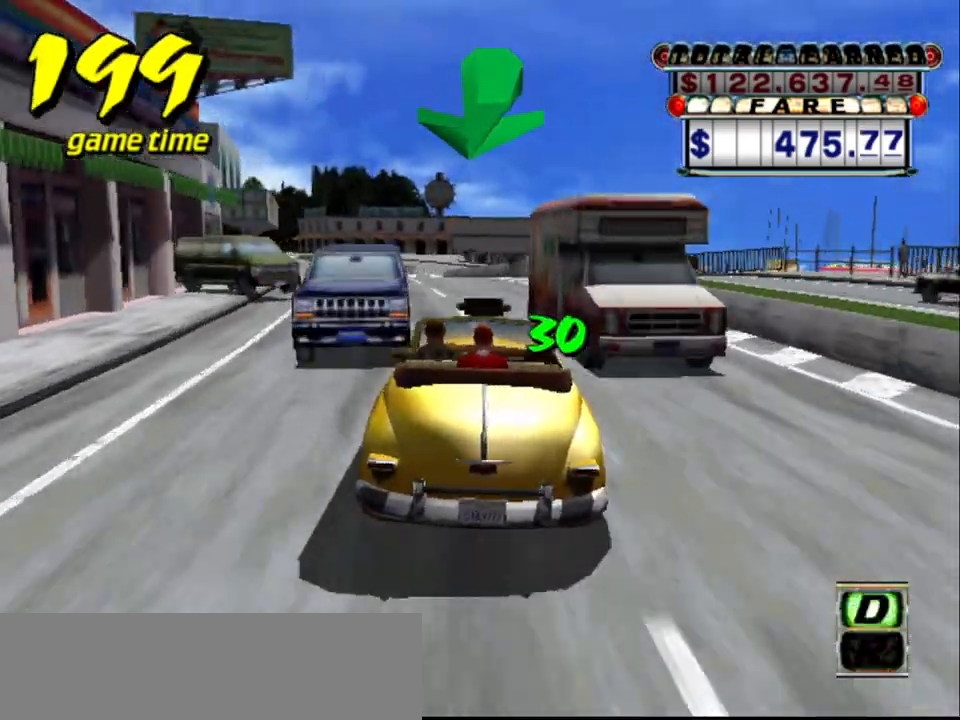
{"keys": ["s", "up"], "events": [[50, "left", "down"], [150, "a", "up"], [150, "left", "up"], [384, "s", "down"], [434, "up", "down"]]}
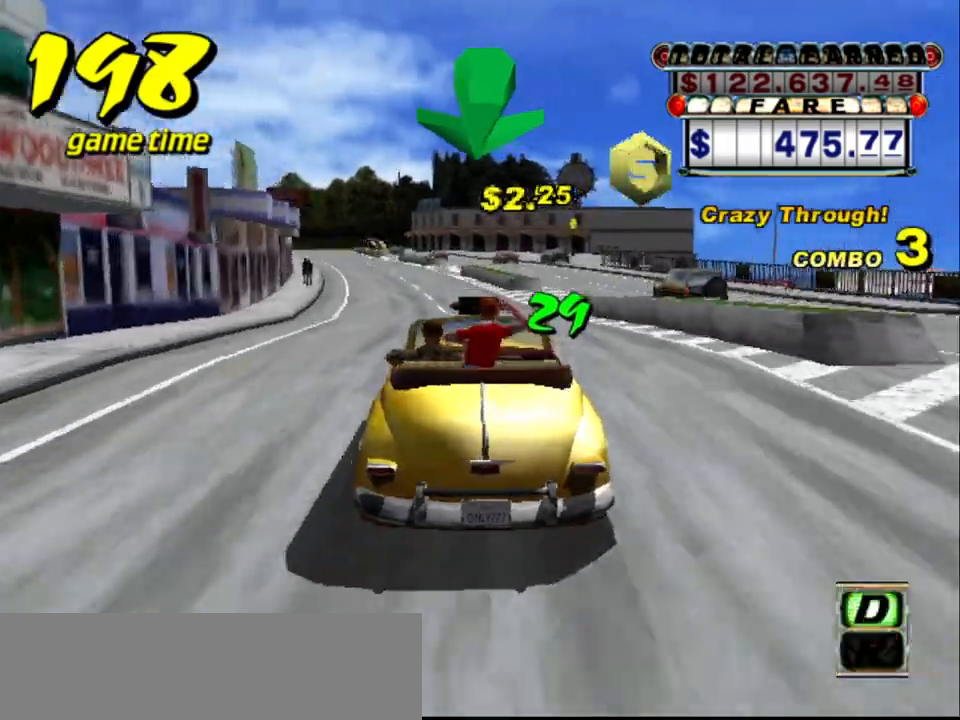
{"keys": ["left", "up"], "events": [[134, "s", "up"], [317, "left", "down"]]}
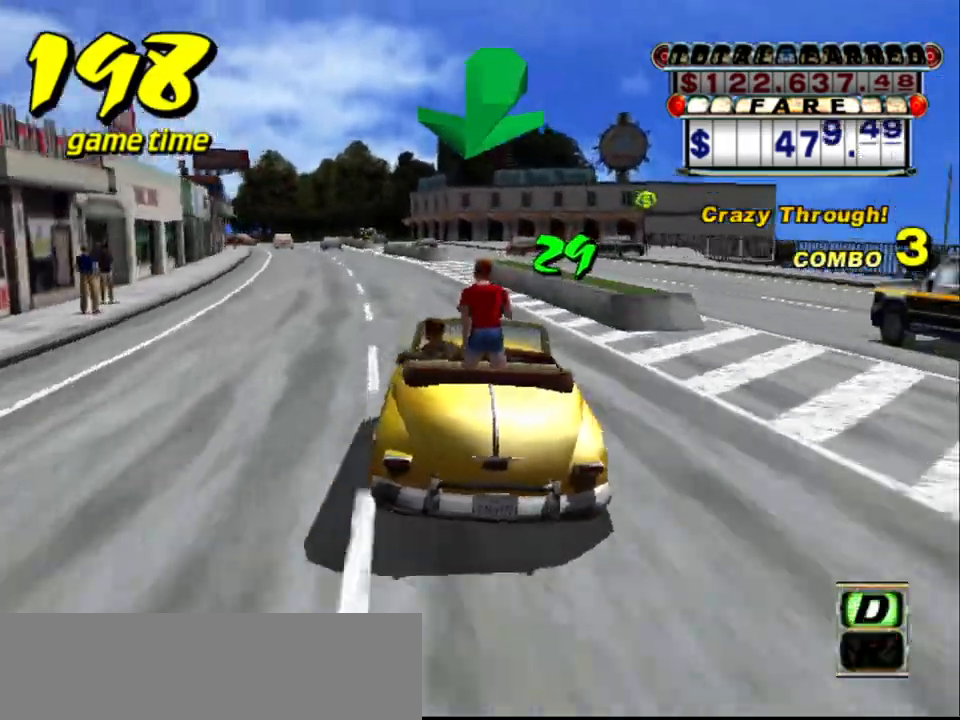
{"keys": ["left", "up"], "events": [[50, "left", "up"], [467, "left", "down"]]}
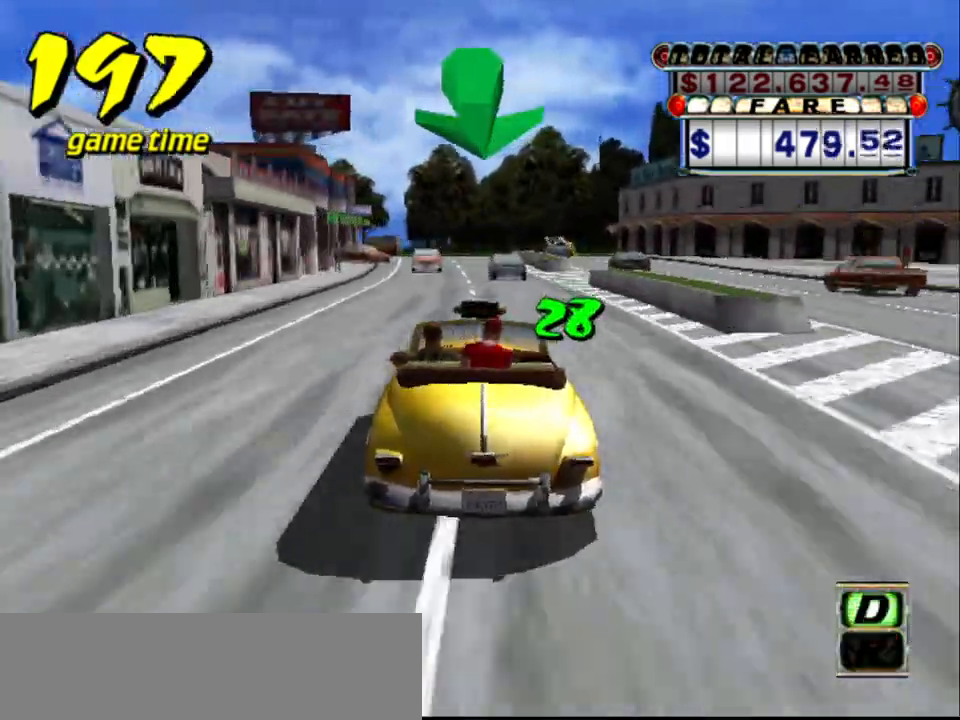
{"keys": ["a", "left"], "events": [[17, "left", "up"], [17, "up", "up"], [250, "right", "down"], [334, "right", "up"], [434, "a", "down"], [484, "left", "down"]]}
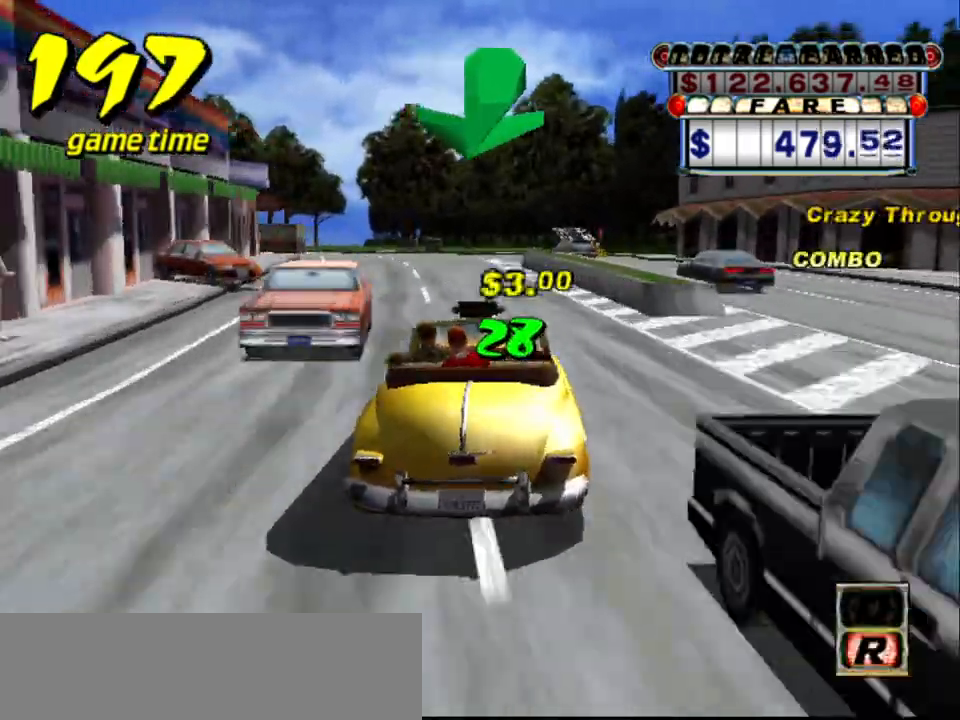
{"keys": ["s", "up"], "events": [[67, "a", "up"], [117, "left", "up"], [217, "s", "down"], [267, "up", "down"]]}
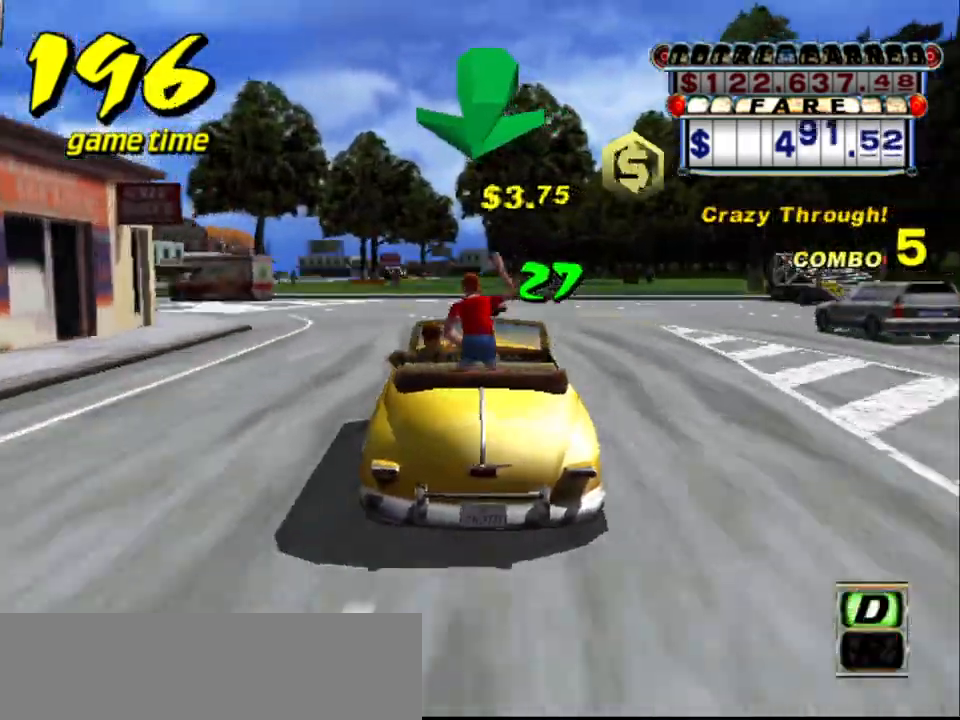
{"keys": ["s", "up"], "events": [[50, "left", "down"], [134, "left", "up"], [134, "up", "up"], [184, "s", "up"], [234, "a", "down"], [334, "a", "up"], [467, "s", "down"], [467, "up", "down"]]}
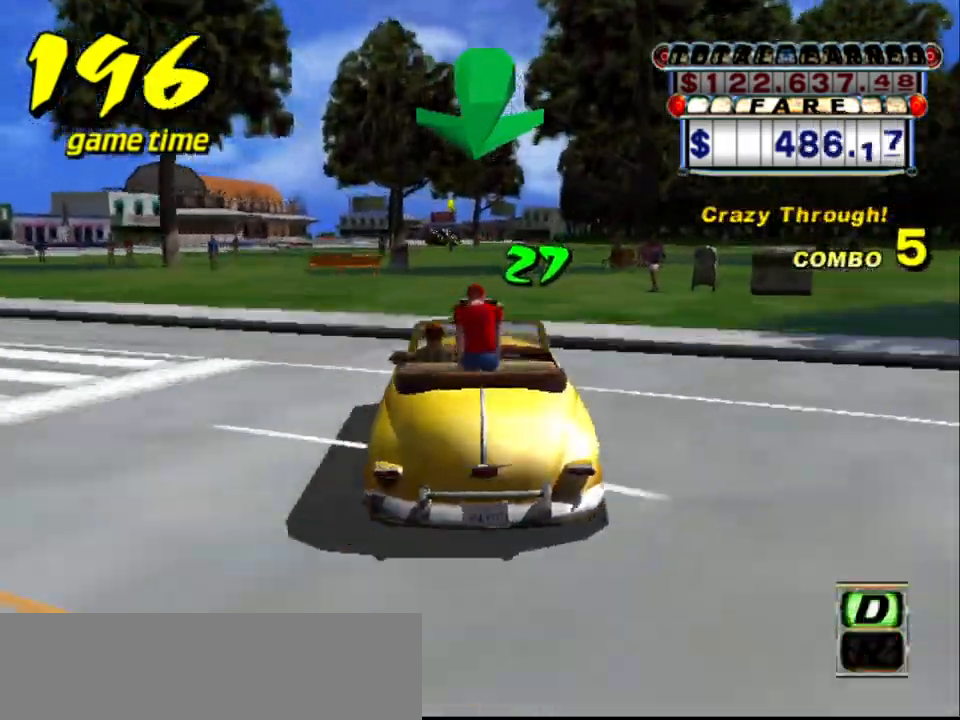
{"keys": ["s", "up"], "events": []}
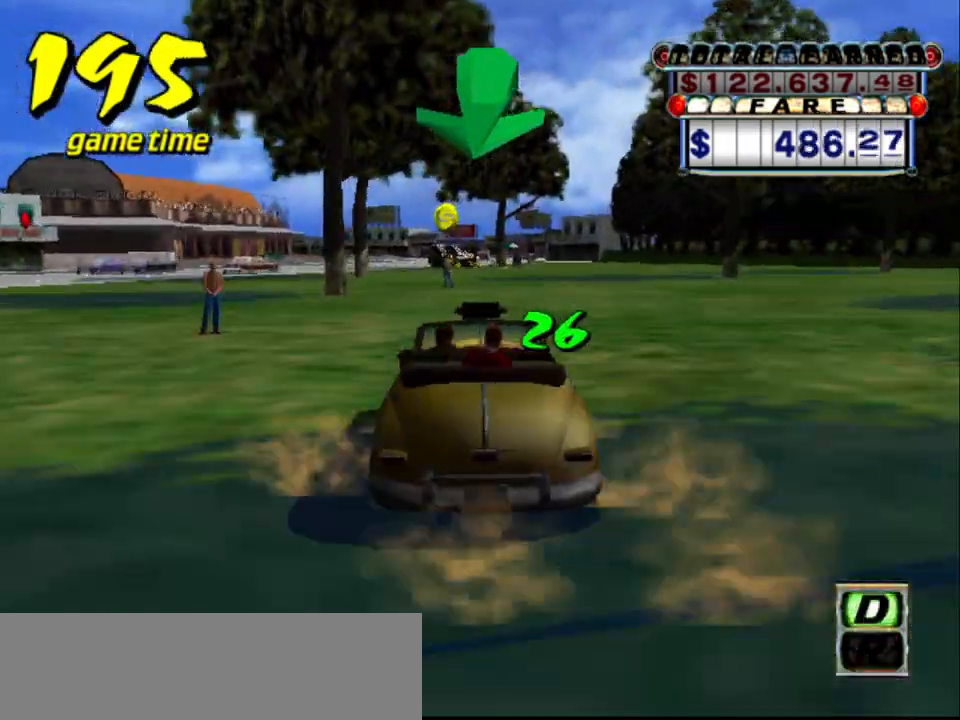
{"keys": ["up"], "events": [[34, "s", "up"]]}
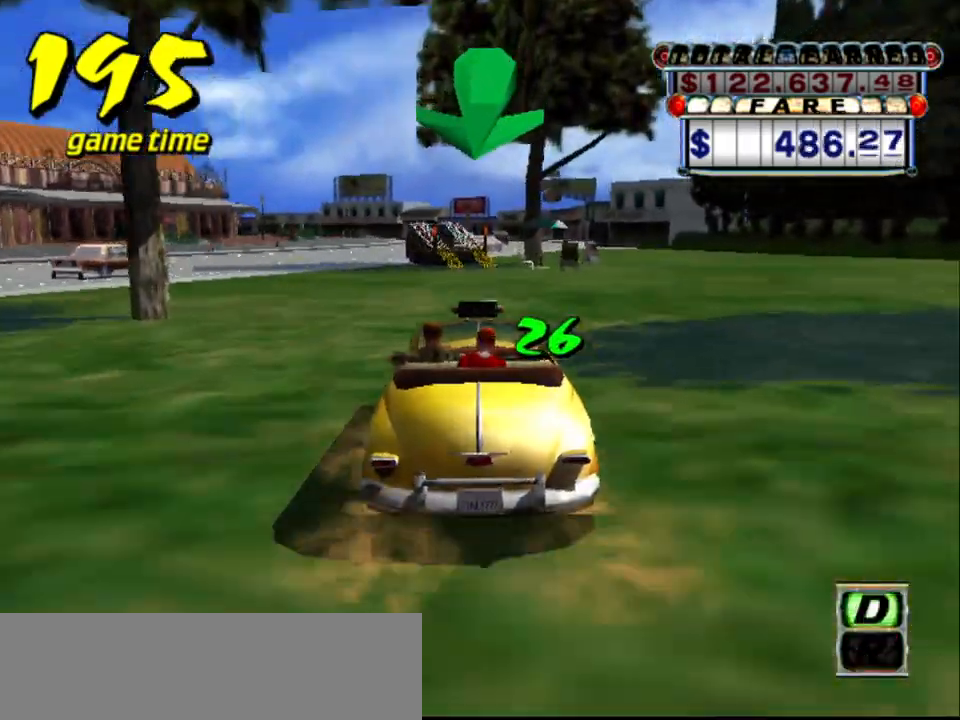
{"keys": ["up"], "events": [[317, "left", "down"], [467, "left", "up"]]}
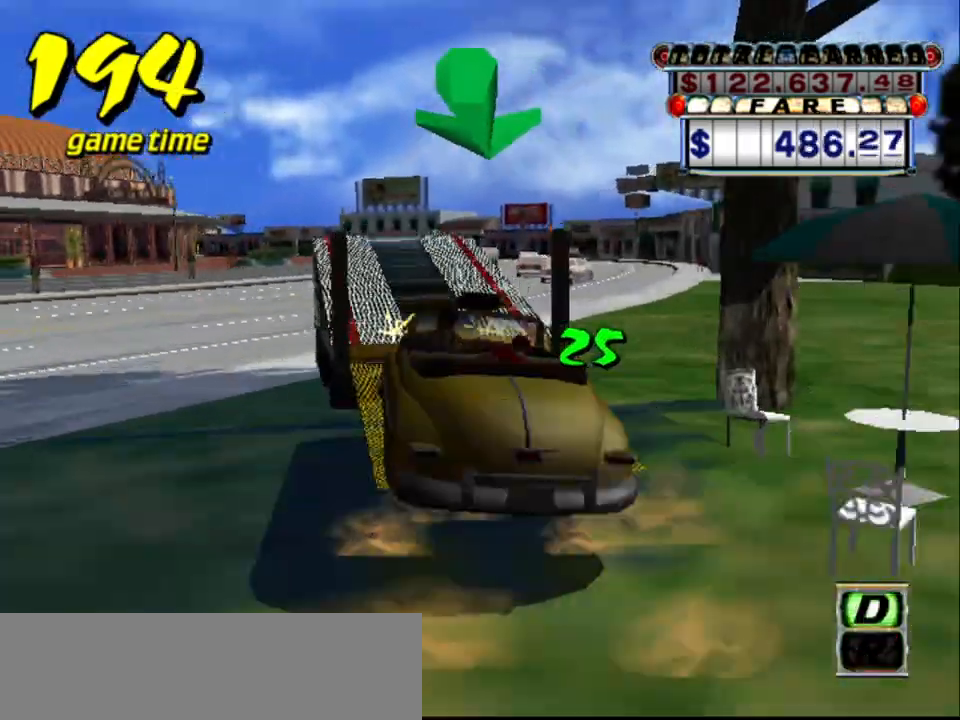
{"keys": ["up"], "events": []}
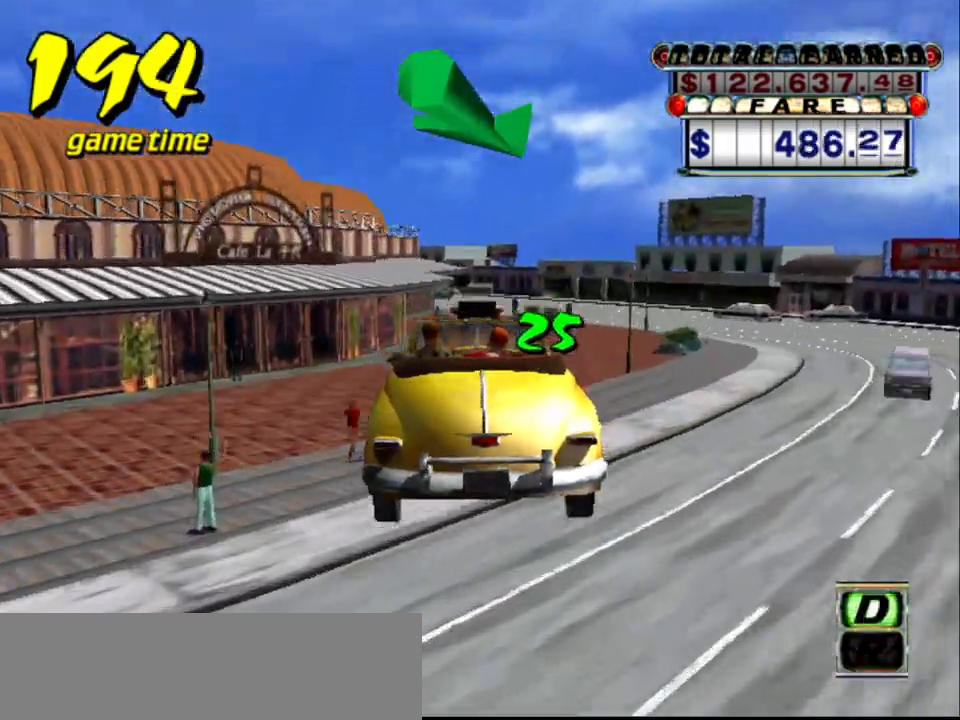
{"keys": ["left", "up"], "events": [[500, "left", "down"]]}
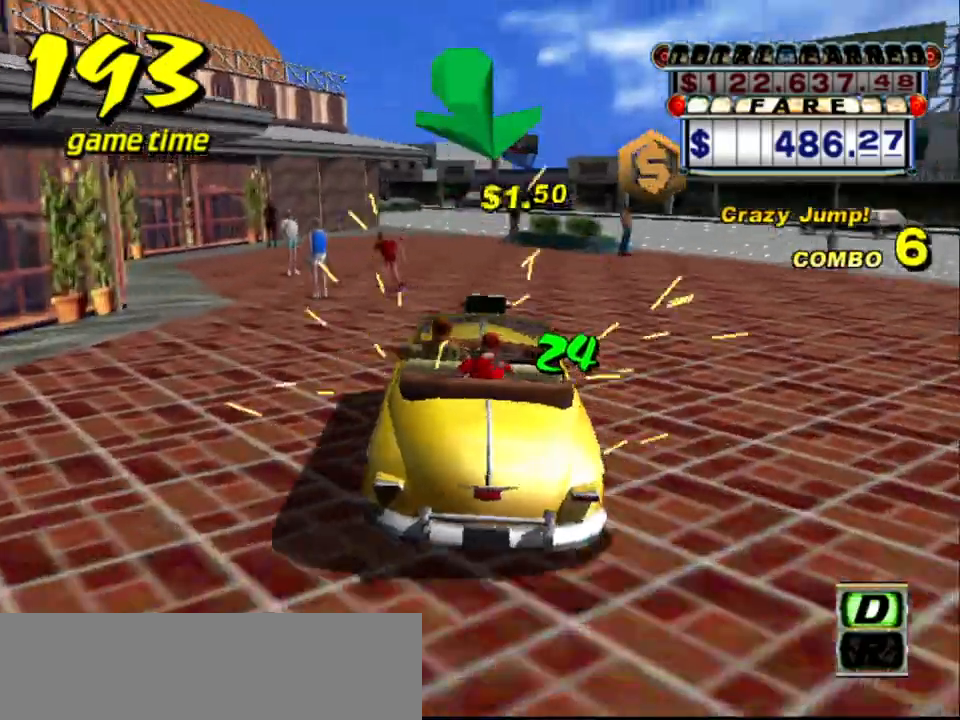
{"keys": ["s"], "events": [[34, "left", "up"], [34, "up", "up"], [234, "a", "down"], [284, "left", "down"], [284, "s", "down"], [334, "a", "up"], [334, "s", "up"], [367, "left", "up"], [417, "s", "down"]]}
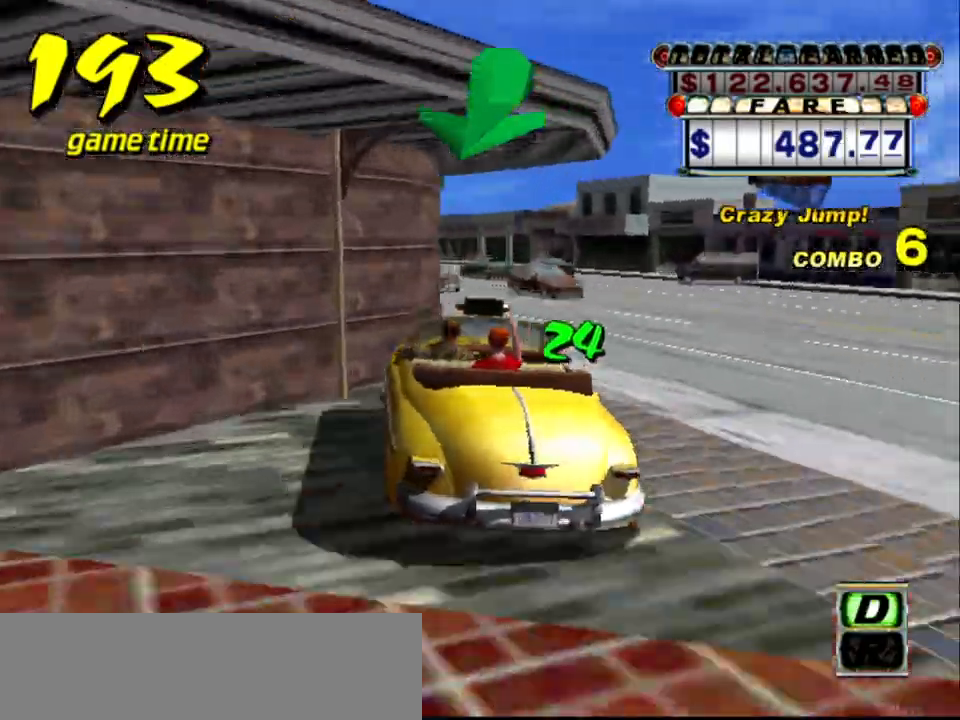
{"keys": ["up"], "events": [[17, "s", "up"], [67, "left", "down"], [150, "left", "up"], [200, "up", "down"]]}
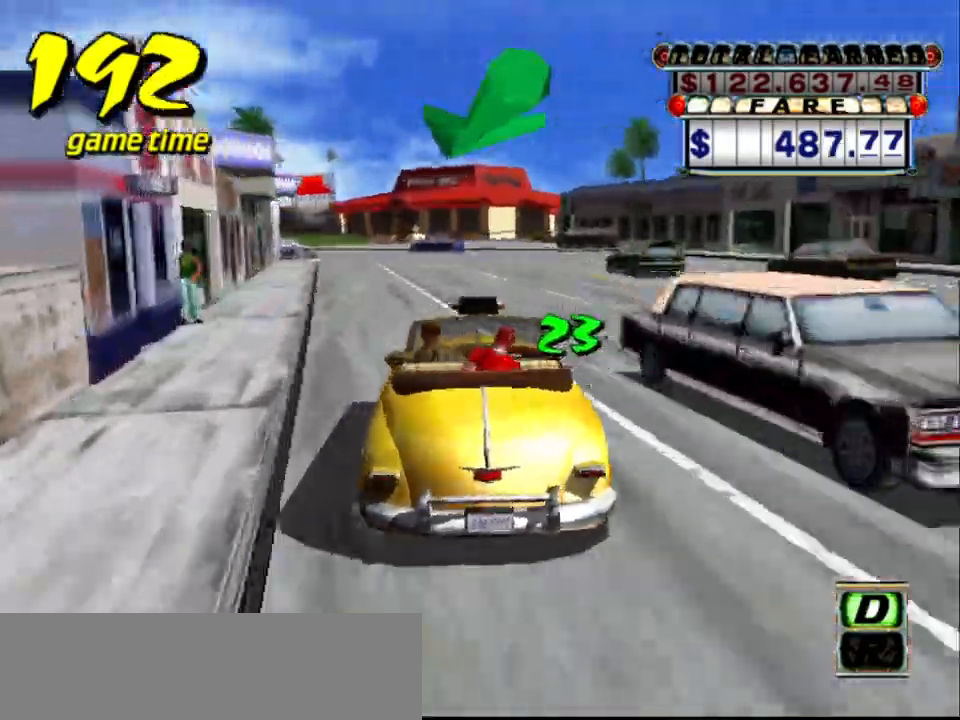
{"keys": ["up"], "events": []}
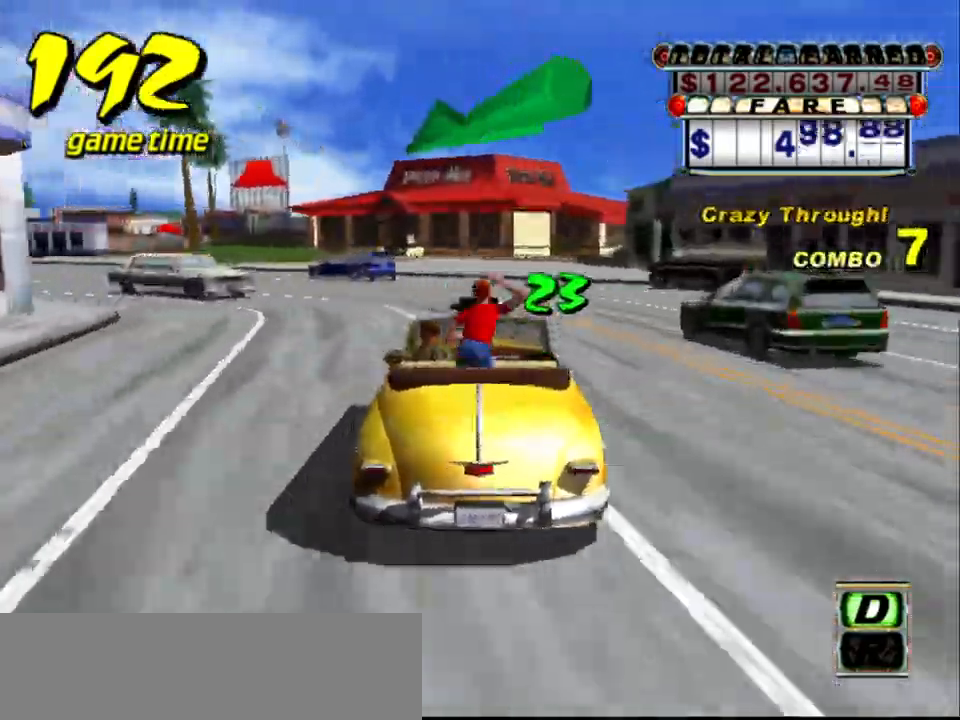
{"keys": ["left"], "events": [[84, "left", "down"], [134, "up", "up"], [184, "left", "up"], [234, "a", "down"], [267, "left", "down"], [367, "a", "up"]]}